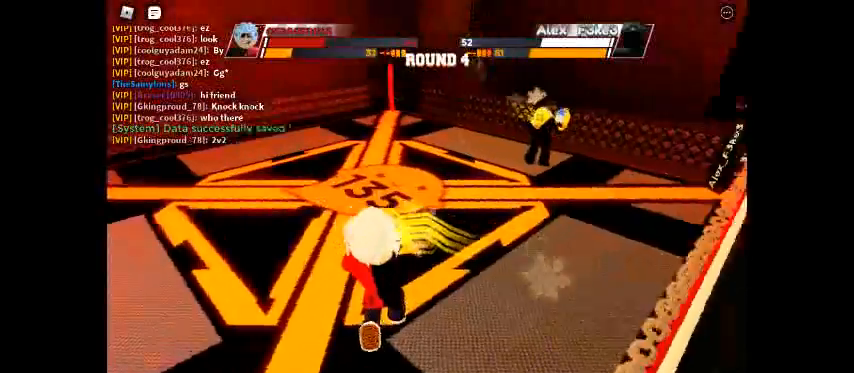
Gameplay with keyboard; each line is a JSON object with the keys held at the frame after it. "events" lists presses ("down") and releases ("up") of "c", "ctrl", "e", "f", "r", "space" and "x" between this image and that frame as [ms after this image, input, new state], when the widget could be followed in between. No other keys are recorded. Mouse input is not recorded.
{"keys": ["space"], "events": []}
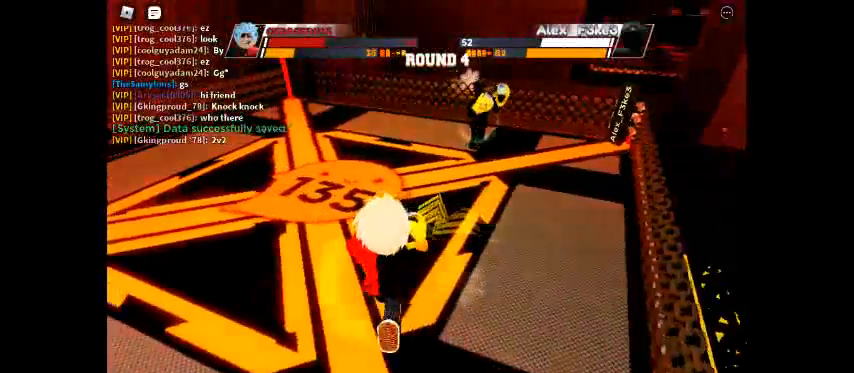
{"keys": ["space"], "events": []}
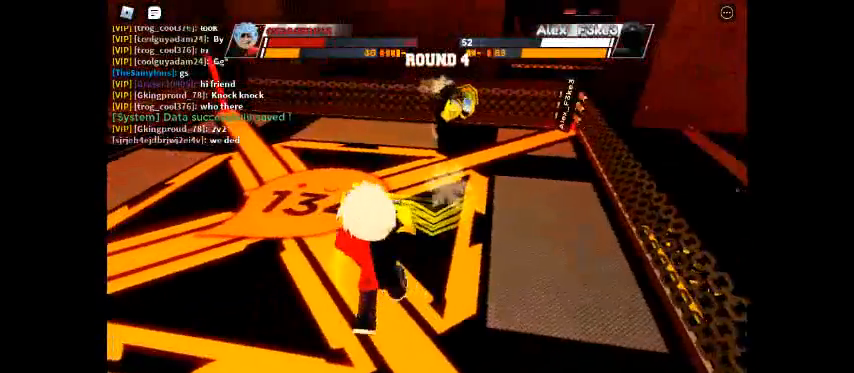
{"keys": ["space"], "events": []}
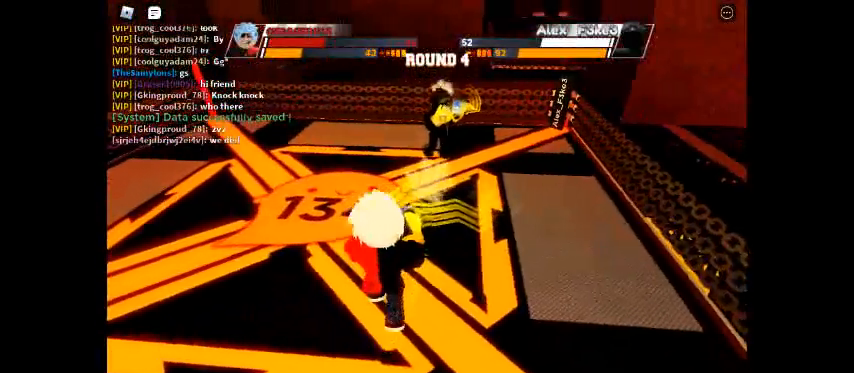
{"keys": ["space"], "events": []}
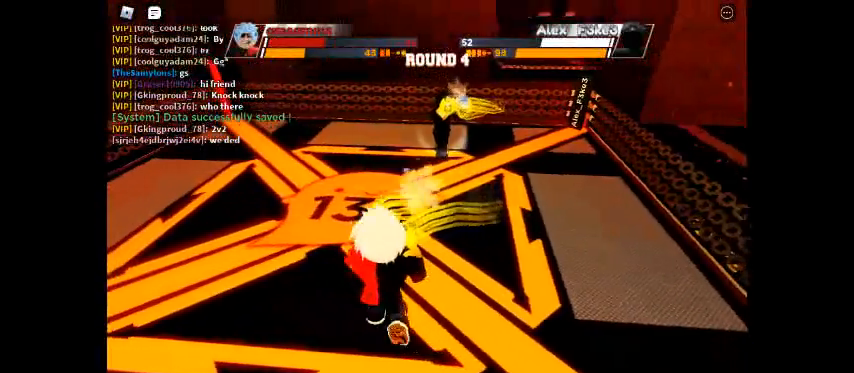
{"keys": ["space"], "events": []}
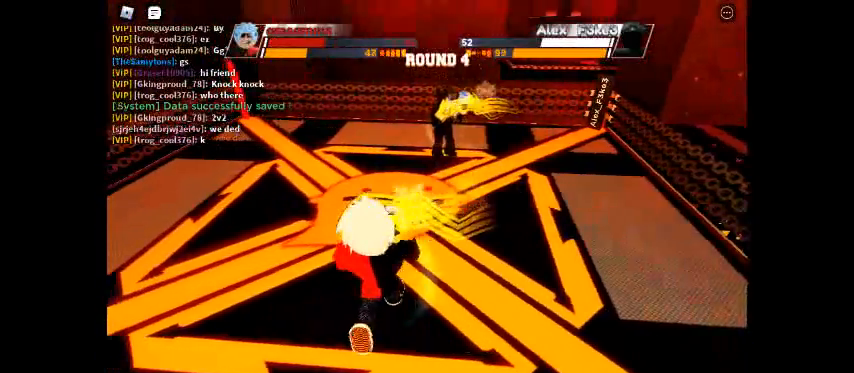
{"keys": ["space"], "events": []}
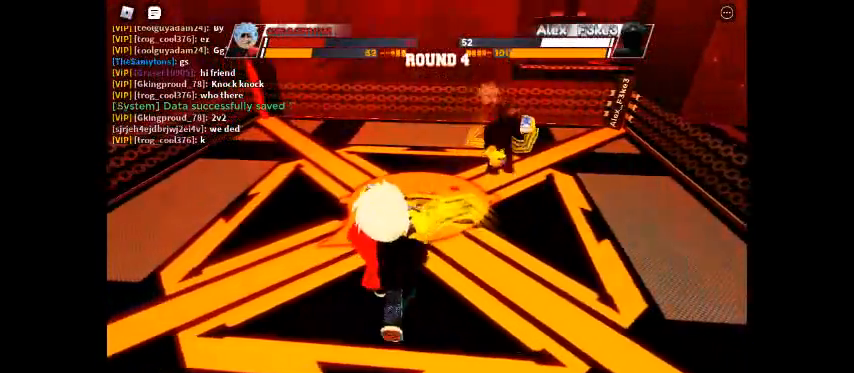
{"keys": [], "events": [[167, "r", "down"], [167, "space", "up"], [300, "r", "up"]]}
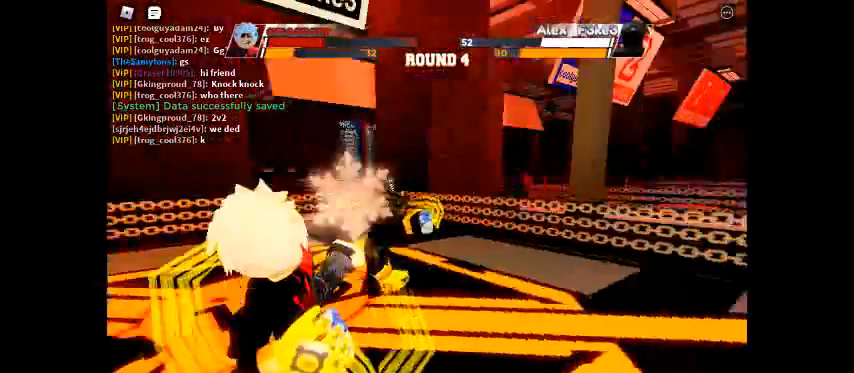
{"keys": [], "events": []}
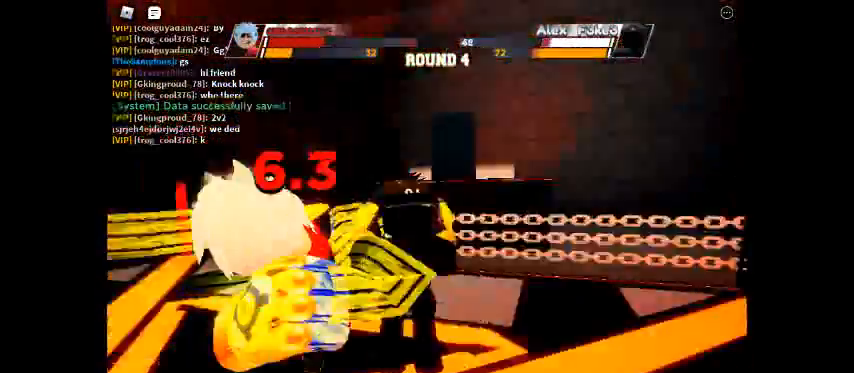
{"keys": [], "events": []}
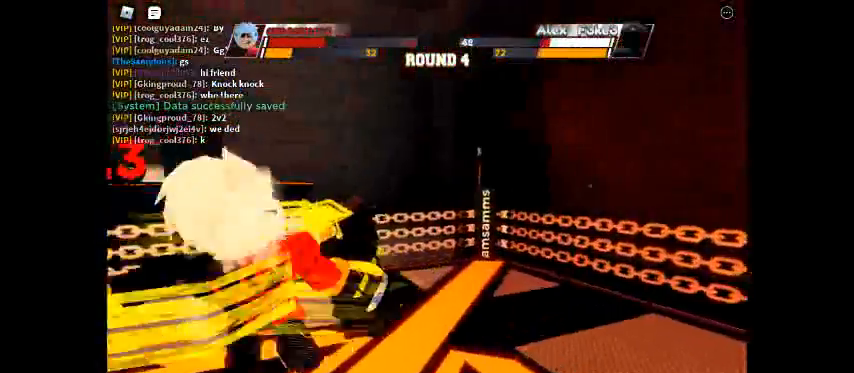
{"keys": [], "events": []}
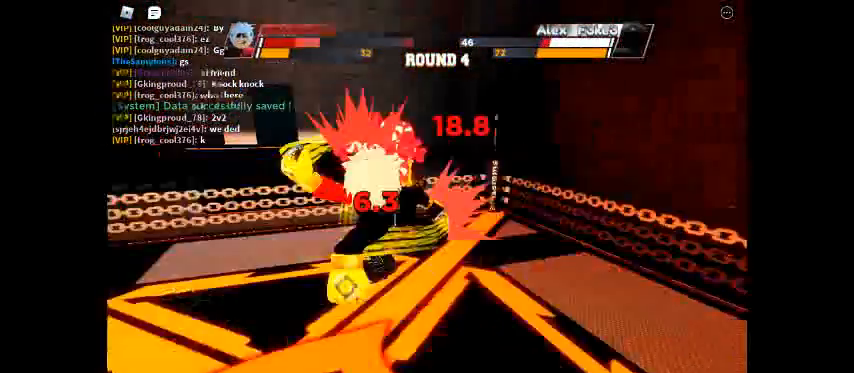
{"keys": ["space"], "events": [[433, "space", "down"]]}
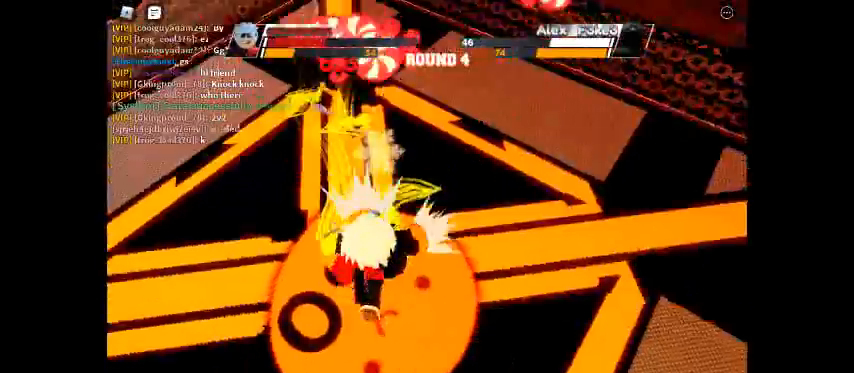
{"keys": ["space"], "events": []}
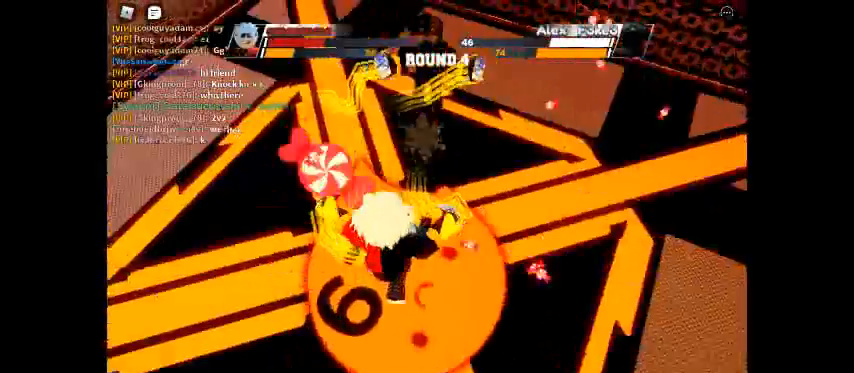
{"keys": ["space"], "events": []}
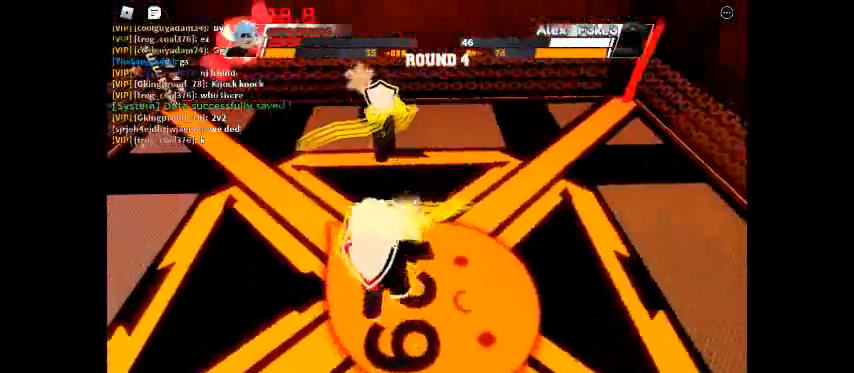
{"keys": ["space"], "events": []}
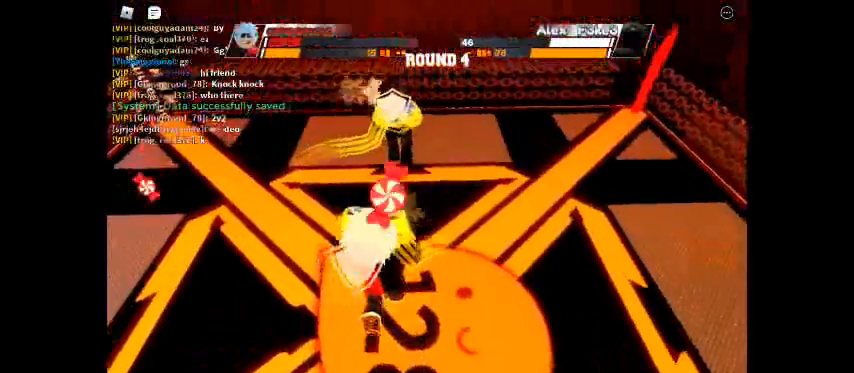
{"keys": [], "events": [[167, "space", "up"]]}
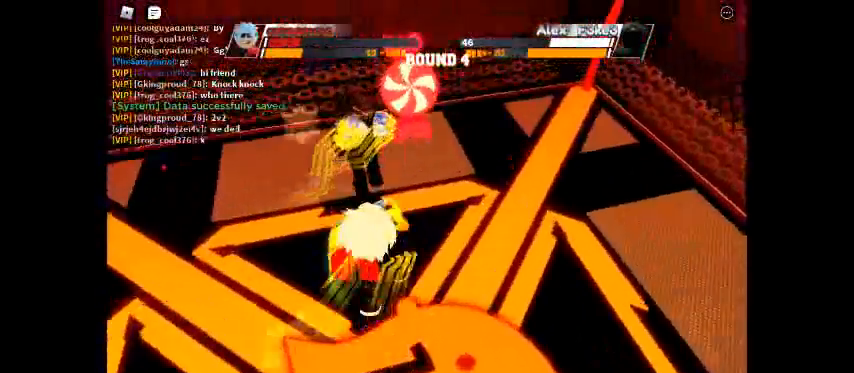
{"keys": [], "events": [[200, "r", "down"], [333, "r", "up"]]}
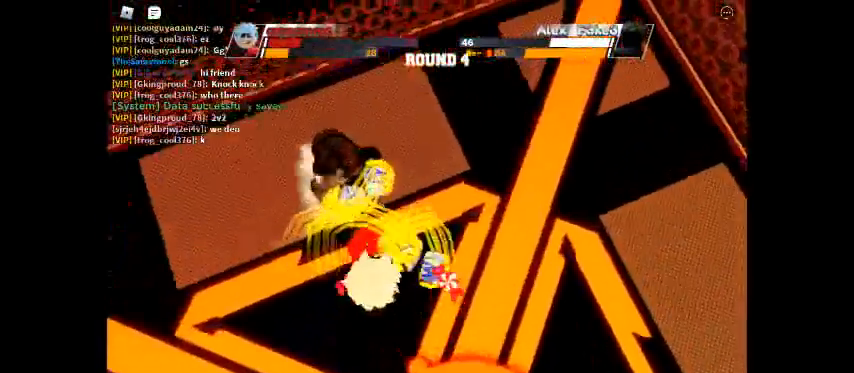
{"keys": ["r"], "events": [[367, "r", "down"]]}
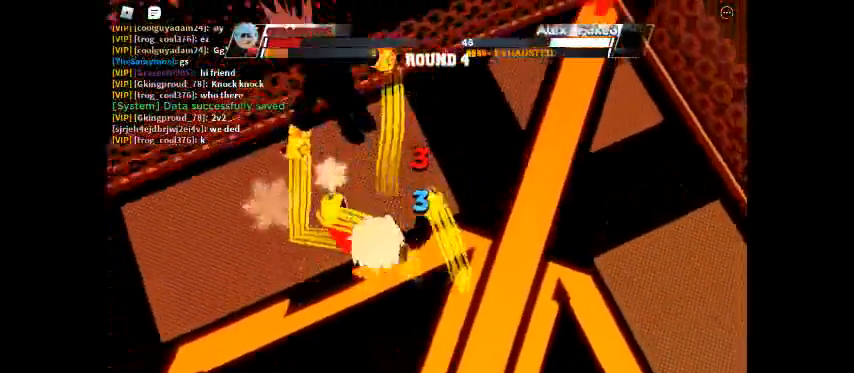
{"keys": [], "events": [[100, "r", "up"]]}
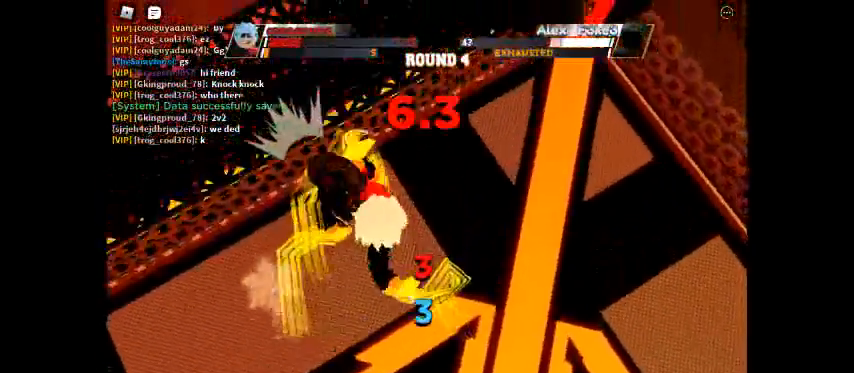
{"keys": [], "events": []}
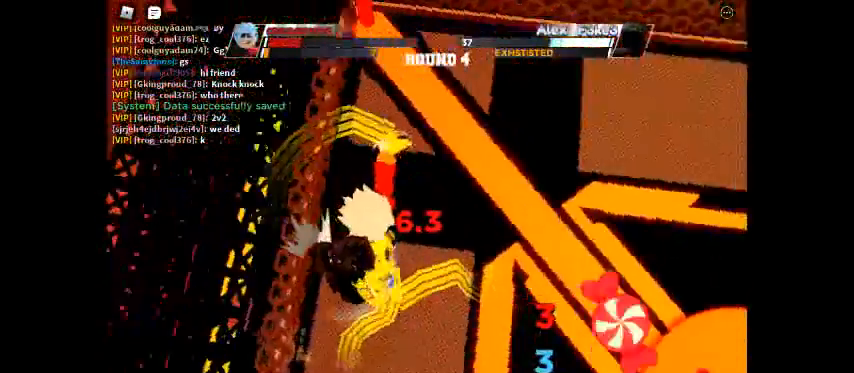
{"keys": [], "events": []}
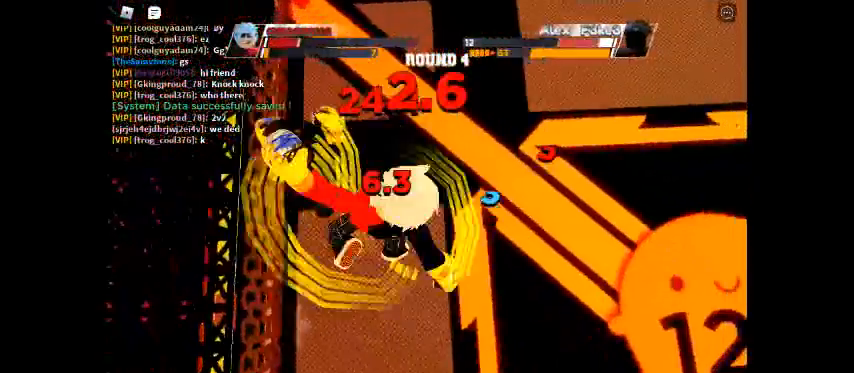
{"keys": ["space"], "events": [[433, "space", "down"]]}
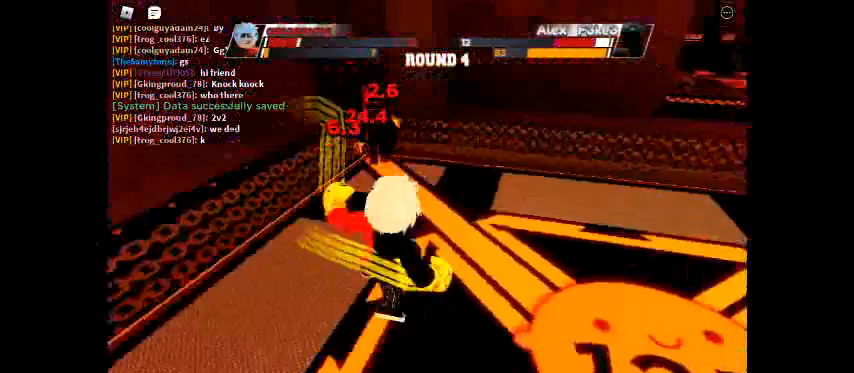
{"keys": ["space"], "events": []}
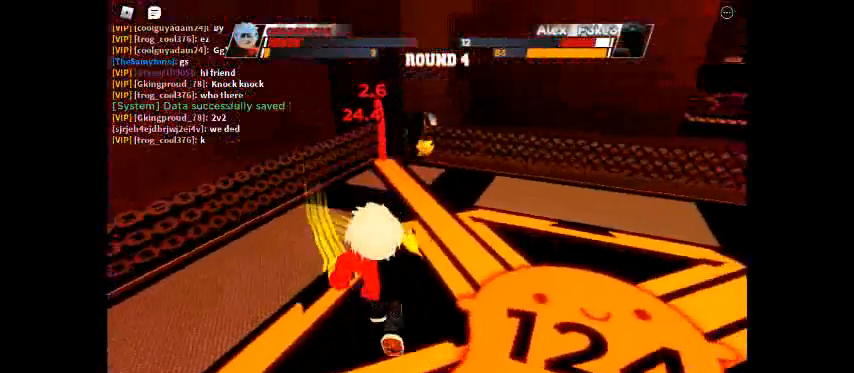
{"keys": ["space"], "events": []}
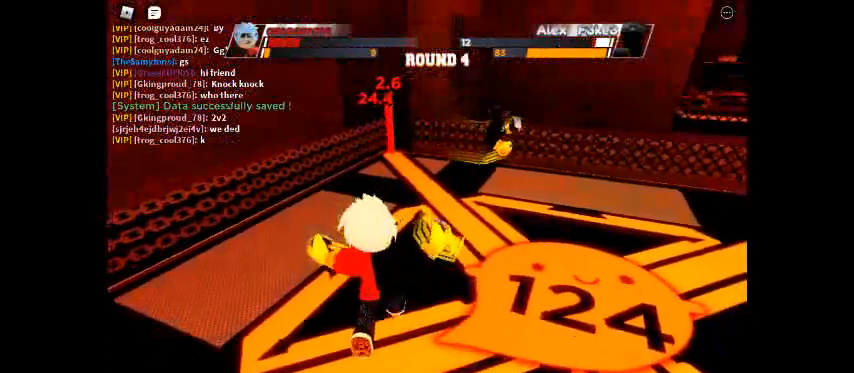
{"keys": ["space"], "events": []}
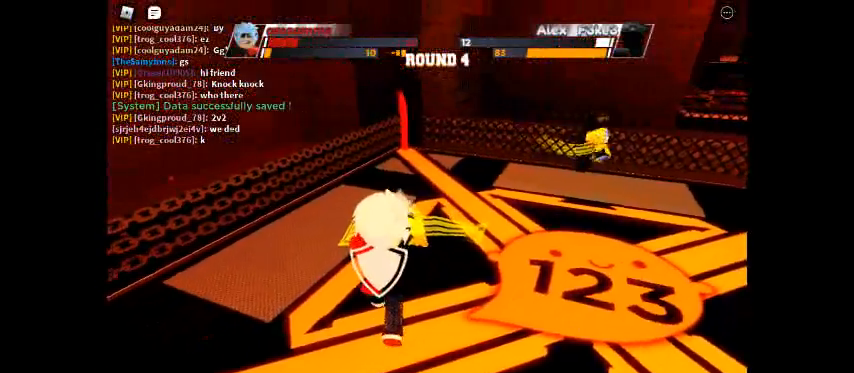
{"keys": ["space"], "events": []}
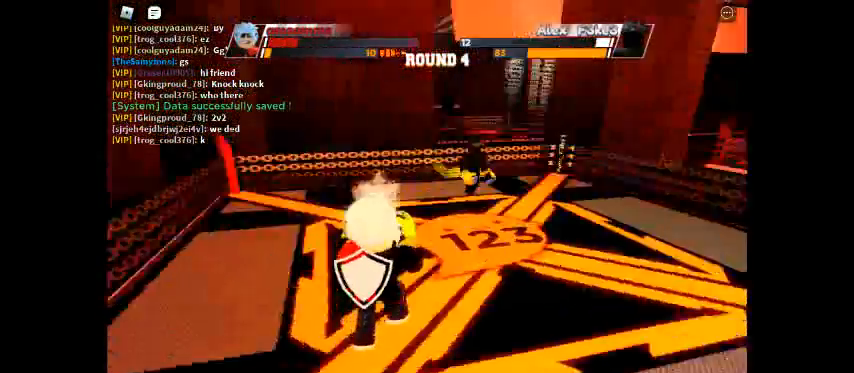
{"keys": ["space"], "events": []}
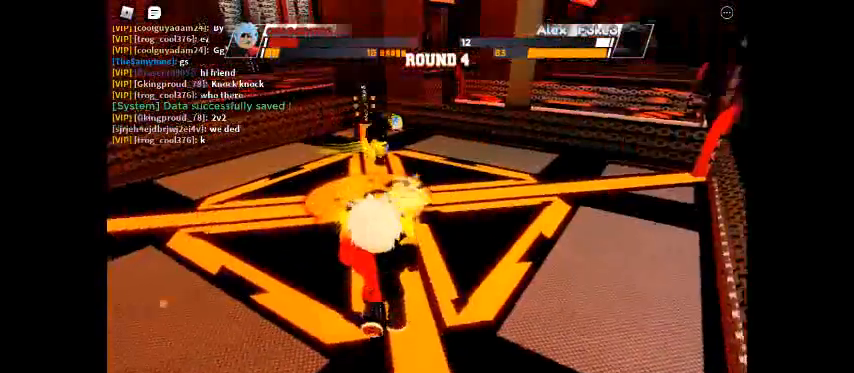
{"keys": ["space"], "events": []}
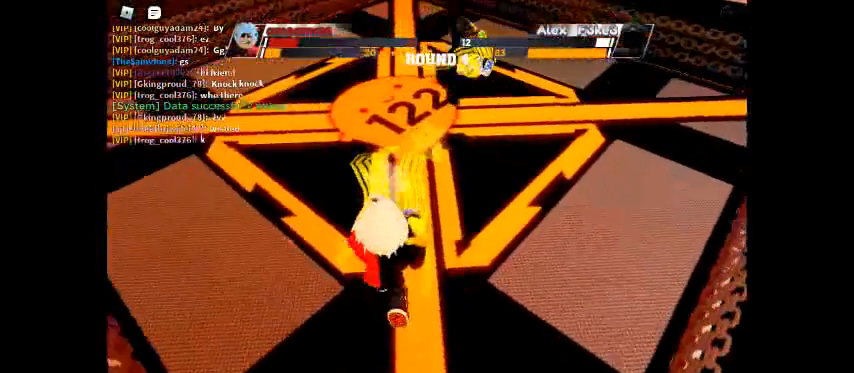
{"keys": ["space"], "events": []}